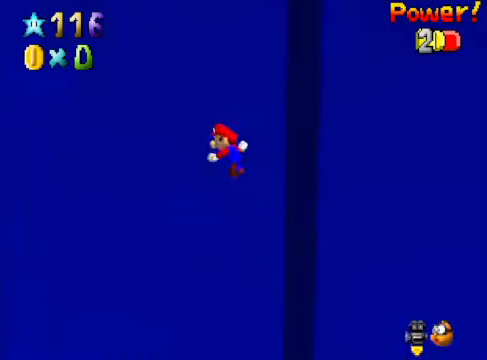
Gameplay with a controller (Xbox layout); each line is a JSON object with the inputs held at the frame after it. "events" lists button and stick changes between this image and that frame as [ms after this image, input, new state], when the widget could be followed in between. Not read: L3 R3.
{"buttons": ["A"], "left_stick": "down-right", "right_stick": "center", "events": [[267, "A", "up"], [434, "A", "down"], [434, "left_stick", "down-right"]]}
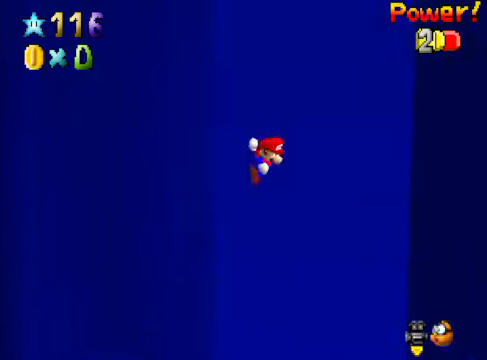
{"buttons": [], "left_stick": "right", "right_stick": "center", "events": [[33, "left_stick", "right"], [367, "A", "up"]]}
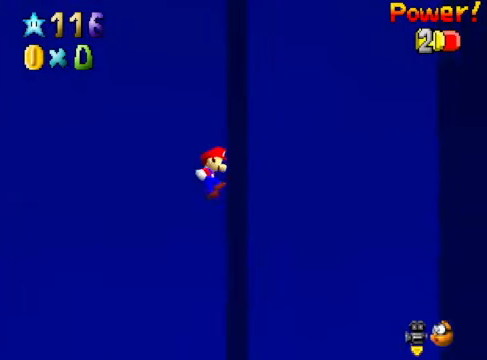
{"buttons": [], "left_stick": "left", "right_stick": "center", "events": [[33, "A", "down"], [66, "left_stick", "left"], [500, "A", "up"]]}
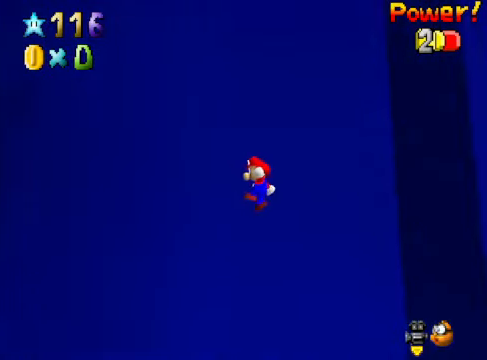
{"buttons": ["A"], "left_stick": "right", "right_stick": "center", "events": [[134, "left_stick", "down-right"], [167, "A", "down"], [268, "left_stick", "right"]]}
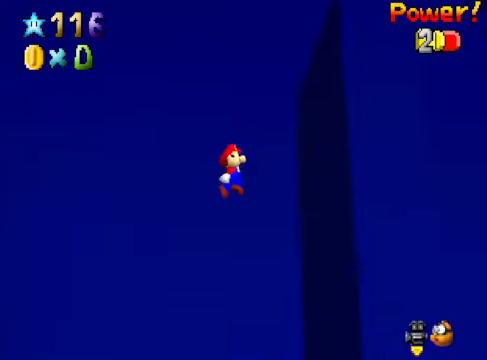
{"buttons": ["A"], "left_stick": "left", "right_stick": "center", "events": [[101, "A", "up"], [268, "A", "down"], [301, "left_stick", "left"]]}
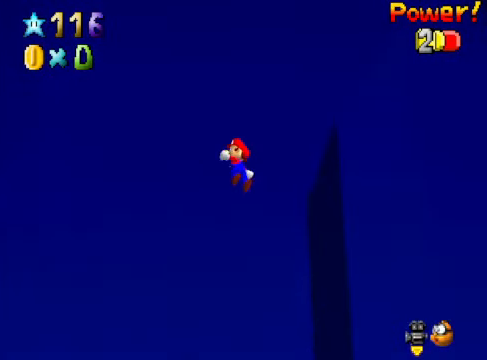
{"buttons": [], "left_stick": "right", "right_stick": "center", "events": [[67, "A", "up"], [167, "right_stick", "down-left"], [234, "left_stick", "center"], [301, "right_stick", "center"], [368, "right_stick", "down-left"], [401, "left_stick", "right"], [501, "right_stick", "center"]]}
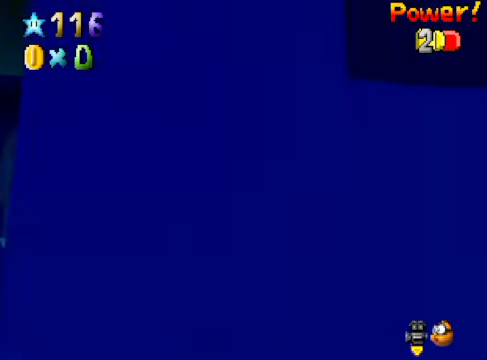
{"buttons": [], "left_stick": "up-right", "right_stick": "center", "events": [[435, "left_stick", "up-right"]]}
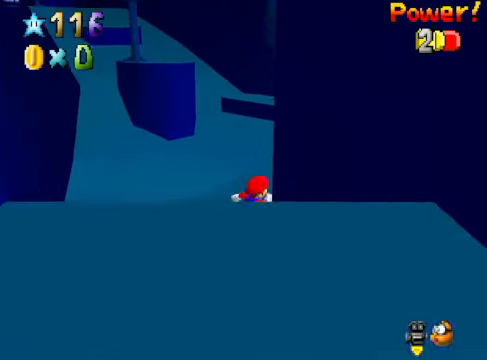
{"buttons": [], "left_stick": "up-right", "right_stick": "center", "events": [[134, "left_stick", "up"], [334, "left_stick", "up-right"]]}
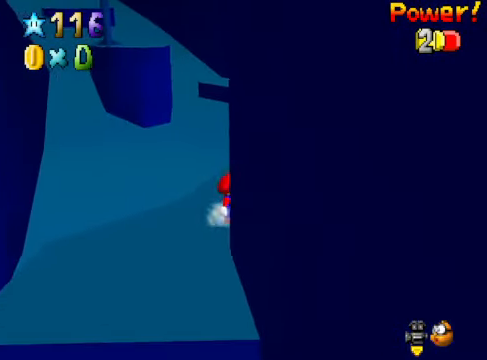
{"buttons": [], "left_stick": "up-right", "right_stick": "center", "events": []}
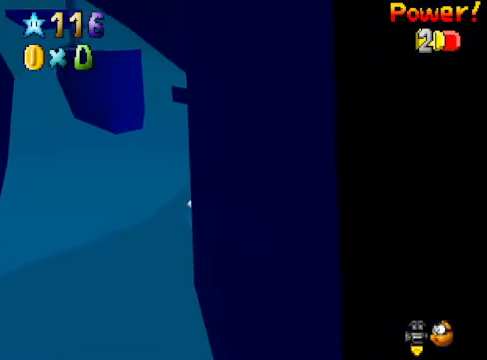
{"buttons": [], "left_stick": "up-right", "right_stick": "center", "events": []}
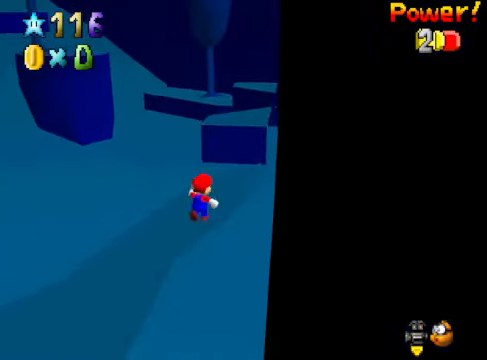
{"buttons": [], "left_stick": "center", "right_stick": "center", "events": [[100, "L2", "down"], [167, "A", "down"], [300, "A", "up"], [300, "L2", "up"], [367, "left_stick", "center"]]}
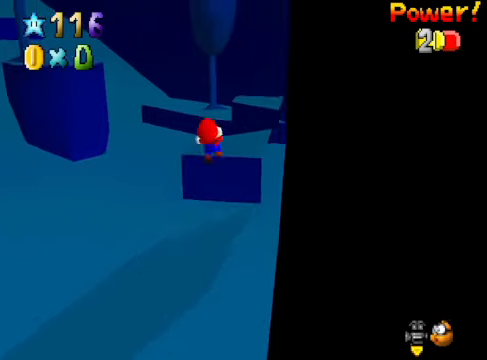
{"buttons": [], "left_stick": "center", "right_stick": "center", "events": [[100, "left_stick", "down"], [267, "left_stick", "center"]]}
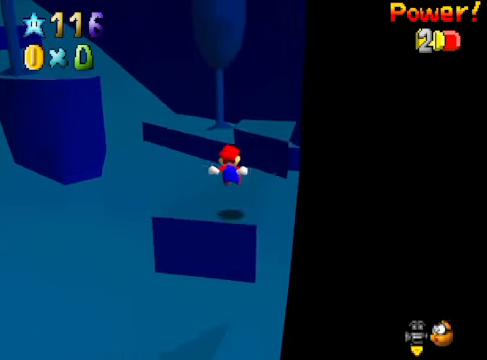
{"buttons": [], "left_stick": "down", "right_stick": "center", "events": [[133, "L2", "down"], [200, "A", "down"], [334, "A", "up"], [367, "L2", "up"], [467, "left_stick", "down"]]}
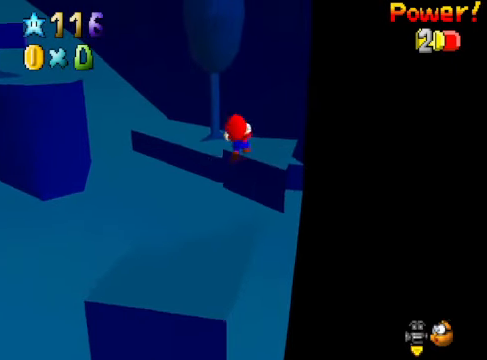
{"buttons": [], "left_stick": "center", "right_stick": "center", "events": [[133, "left_stick", "center"], [400, "right_stick", "down-left"], [500, "right_stick", "center"]]}
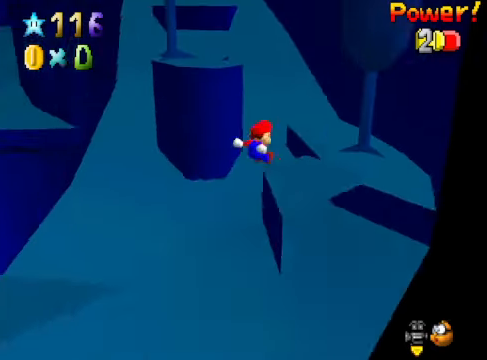
{"buttons": [], "left_stick": "up-right", "right_stick": "center", "events": [[268, "left_stick", "up"], [334, "left_stick", "up-right"]]}
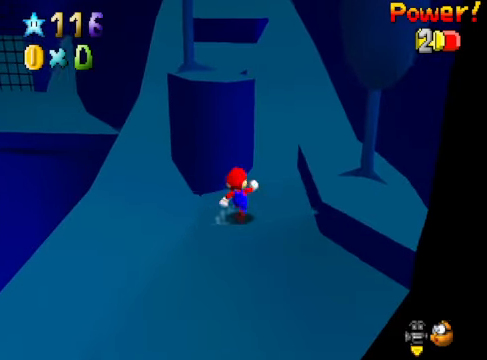
{"buttons": [], "left_stick": "right", "right_stick": "center", "events": [[67, "L2", "down"], [134, "A", "down"], [234, "A", "up"], [268, "L2", "up"], [368, "left_stick", "right"]]}
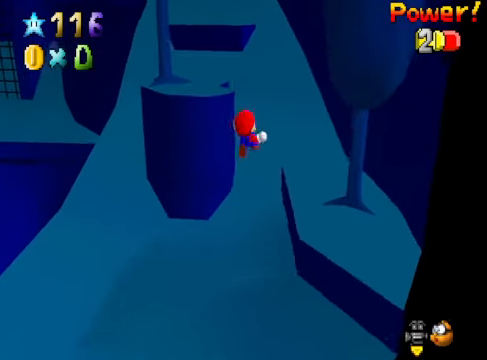
{"buttons": [], "left_stick": "right", "right_stick": "center", "events": []}
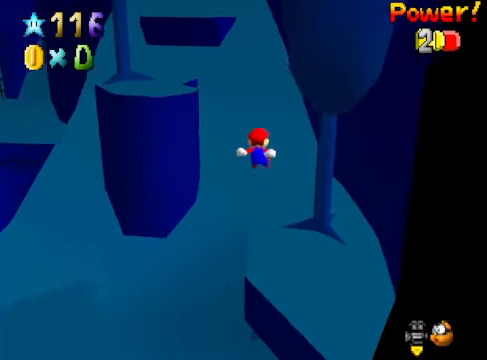
{"buttons": [], "left_stick": "center", "right_stick": "center", "events": [[34, "left_stick", "down-right"], [134, "left_stick", "down"], [368, "left_stick", "center"]]}
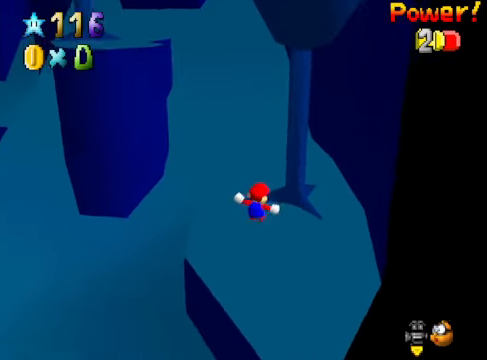
{"buttons": ["A"], "left_stick": "right", "right_stick": "center", "events": [[67, "left_stick", "up-left"], [201, "A", "down"], [334, "left_stick", "up-right"], [501, "left_stick", "right"]]}
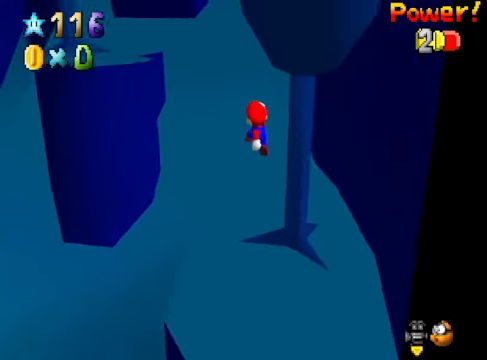
{"buttons": [], "left_stick": "right", "right_stick": "down-left", "events": [[34, "A", "up"], [268, "X", "down"], [368, "X", "up"], [501, "right_stick", "down-left"]]}
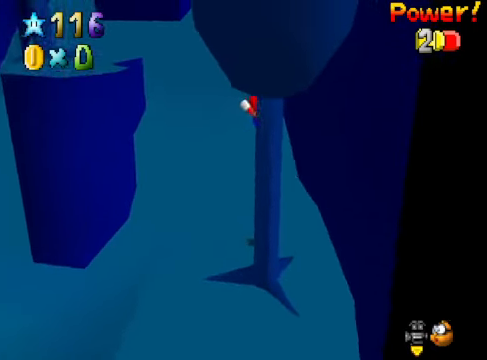
{"buttons": [], "left_stick": "up", "right_stick": "center", "events": [[167, "right_stick", "center"], [267, "left_stick", "center"], [435, "left_stick", "up"]]}
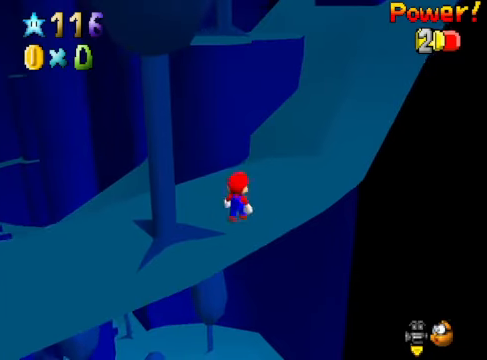
{"buttons": ["A"], "left_stick": "up", "right_stick": "center", "events": [[66, "A", "down"], [66, "X", "down"], [167, "A", "up"], [167, "X", "up"], [501, "A", "down"]]}
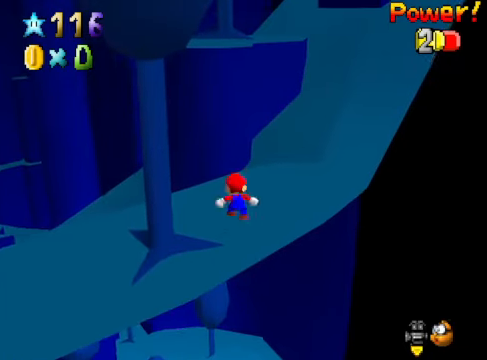
{"buttons": [], "left_stick": "up", "right_stick": "center", "events": [[100, "A", "up"]]}
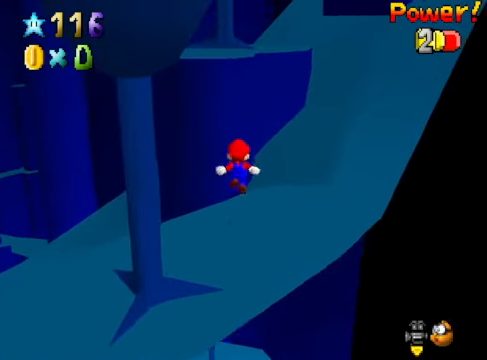
{"buttons": ["X"], "left_stick": "up", "right_stick": "center", "events": [[201, "A", "down"], [267, "A", "up"], [368, "X", "down"]]}
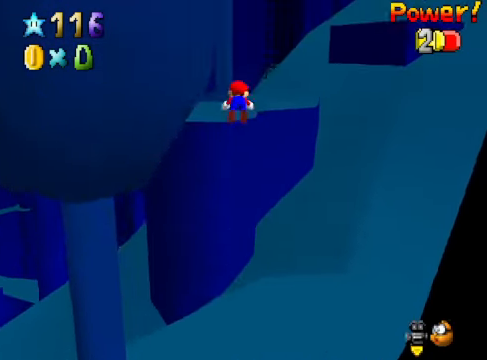
{"buttons": [], "left_stick": "down-right", "right_stick": "center", "events": [[67, "X", "up"], [234, "left_stick", "left"], [334, "right_stick", "down-right"], [367, "left_stick", "down"], [501, "left_stick", "down-right"], [501, "right_stick", "center"]]}
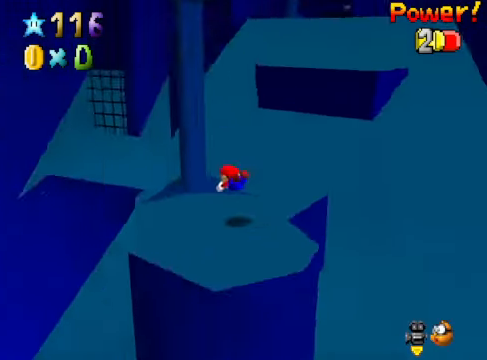
{"buttons": [], "left_stick": "down-right", "right_stick": "center", "events": [[167, "A", "down"], [301, "A", "up"]]}
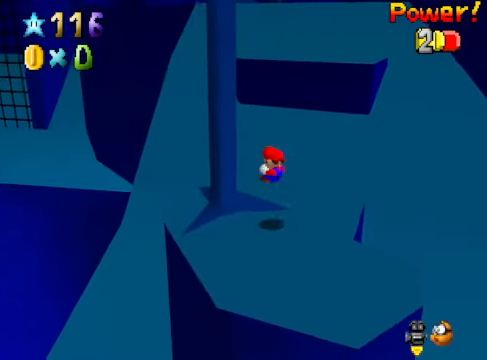
{"buttons": ["A"], "left_stick": "up", "right_stick": "center", "events": [[234, "left_stick", "center"], [334, "left_stick", "up"], [401, "A", "down"]]}
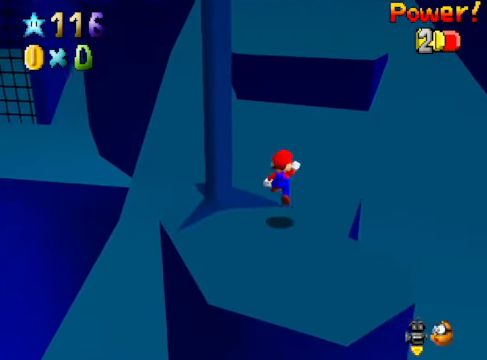
{"buttons": [], "left_stick": "center", "right_stick": "center", "events": [[301, "A", "up"], [367, "left_stick", "center"]]}
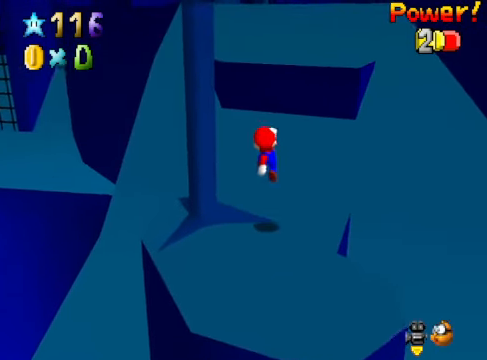
{"buttons": [], "left_stick": "up", "right_stick": "center", "events": [[134, "left_stick", "up"], [234, "A", "down"], [301, "A", "up"]]}
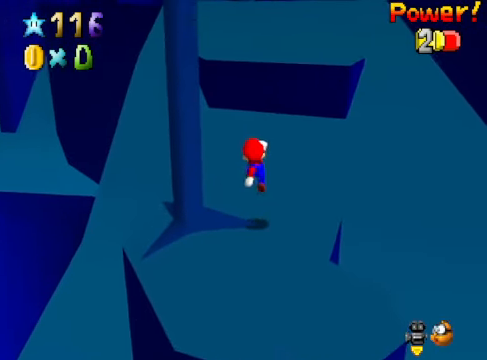
{"buttons": [], "left_stick": "right", "right_stick": "center", "events": [[267, "left_stick", "center"], [334, "A", "down"], [434, "A", "up"], [468, "left_stick", "right"]]}